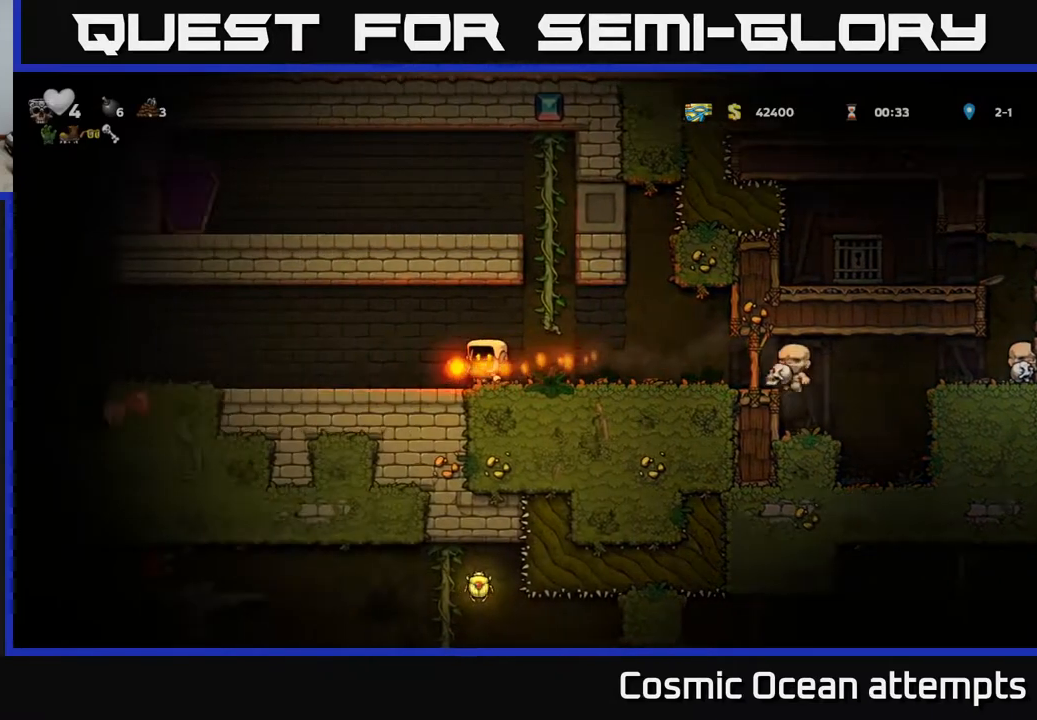
Gameplay with a controller (Xbox layout); each line is a JSON object with the inputs held at the frame after it. "events" lists button and stick changes between this image and that frame as [ms after this image, input, new state], when the widget could be followed in between. Not read: right_stick.
{"buttons": ["DPAD_LEFT"], "left_stick": "center", "events": []}
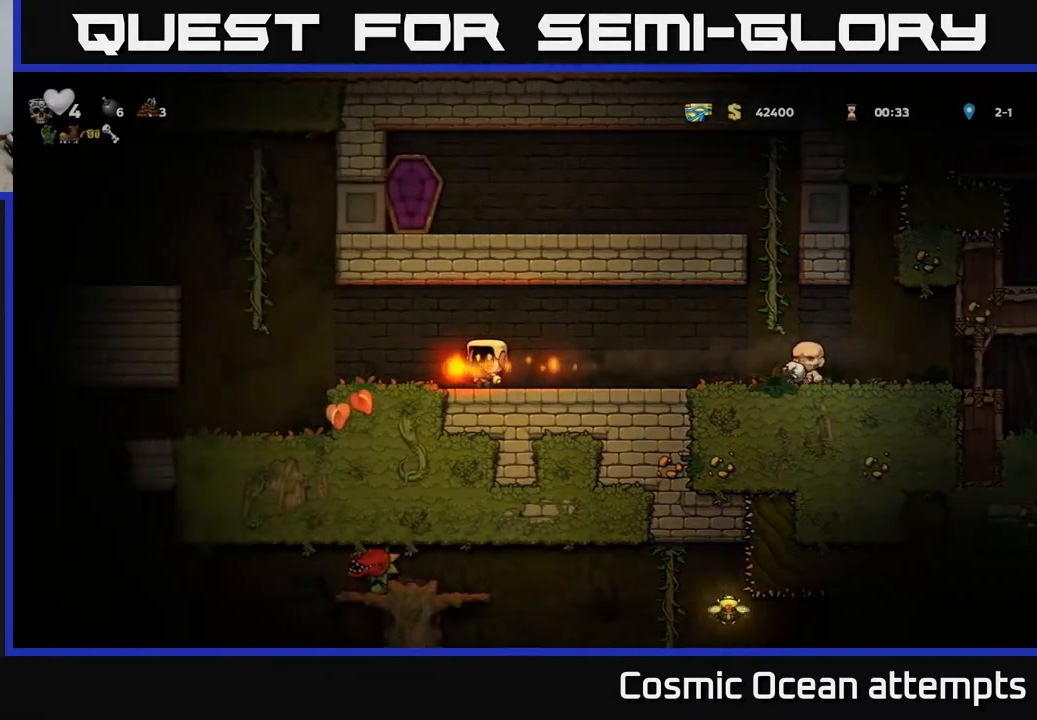
{"buttons": ["DPAD_LEFT"], "left_stick": "center", "events": [[317, "DPAD_LEFT", "up"], [467, "DPAD_LEFT", "down"]]}
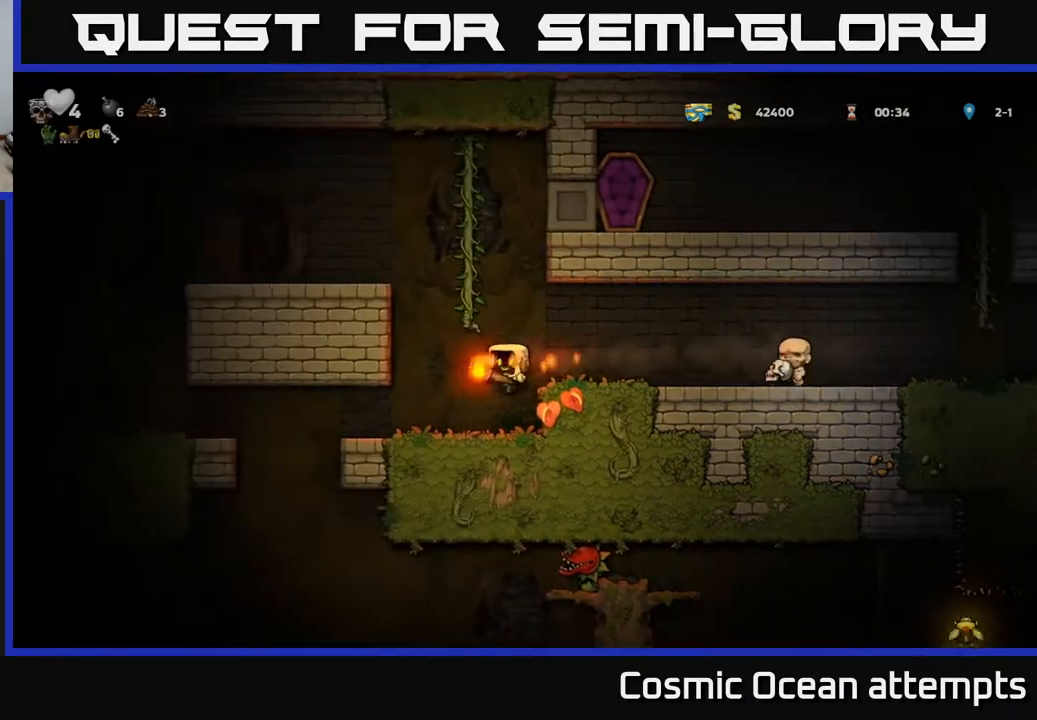
{"buttons": ["DPAD_LEFT"], "left_stick": "center", "events": []}
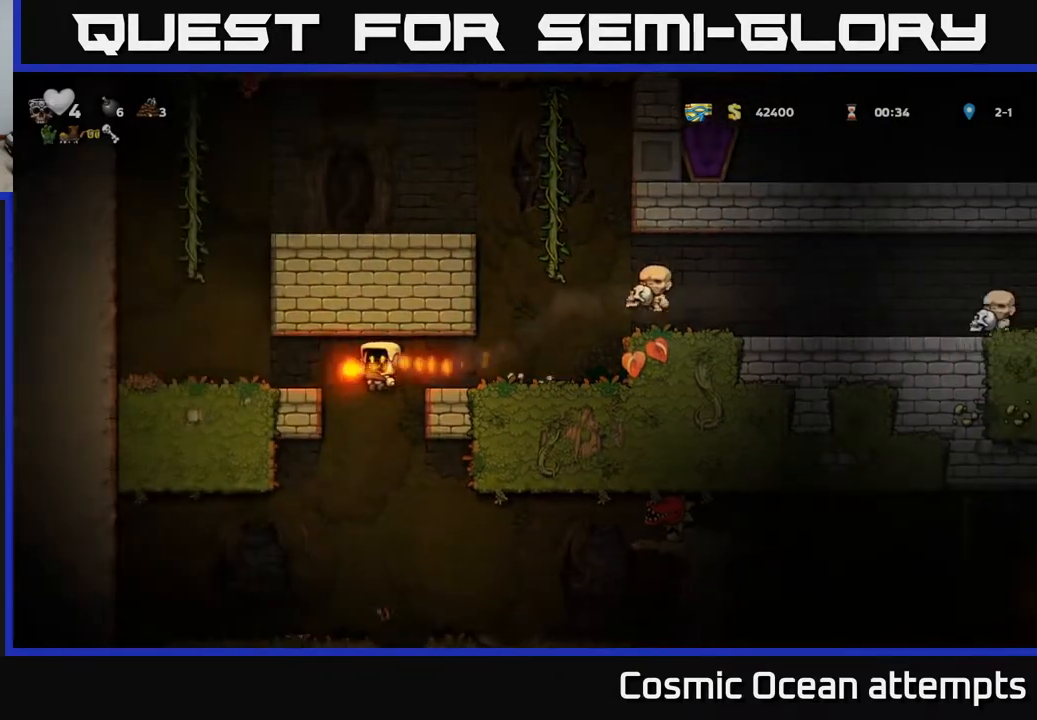
{"buttons": [], "left_stick": "center", "events": [[150, "DPAD_DOWN", "down"], [167, "DPAD_LEFT", "up"], [200, "A", "down"], [300, "A", "up"], [300, "DPAD_DOWN", "up"]]}
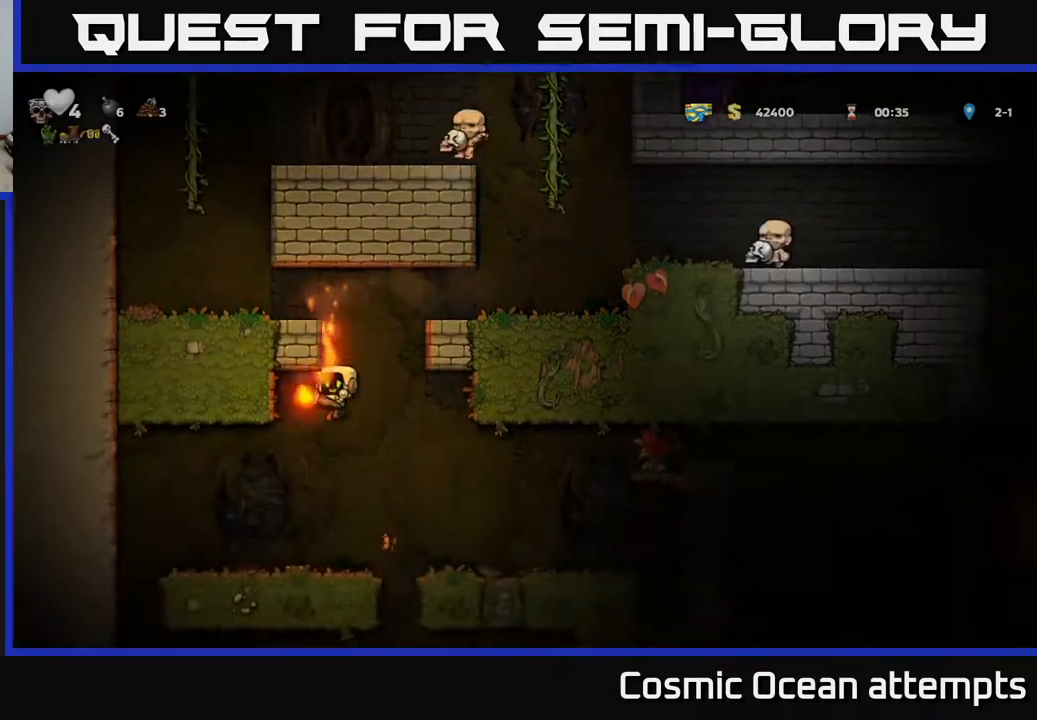
{"buttons": ["DPAD_RIGHT"], "left_stick": "center", "events": [[183, "DPAD_LEFT", "down"], [317, "DPAD_LEFT", "up"], [383, "DPAD_RIGHT", "down"]]}
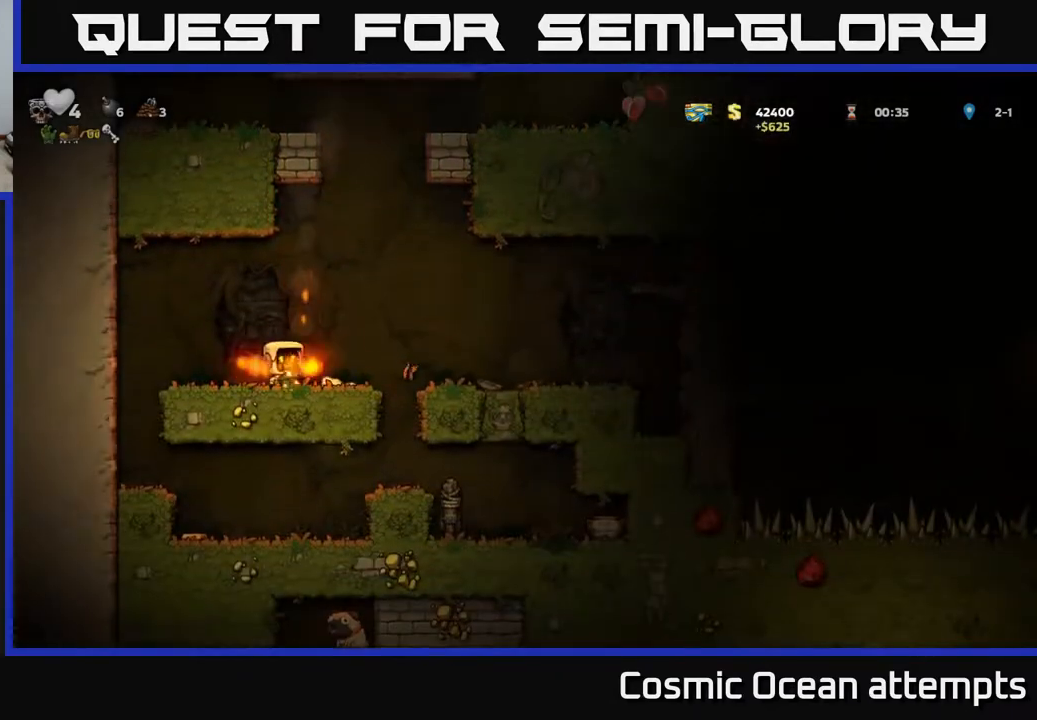
{"buttons": [], "left_stick": "center", "events": [[17, "DPAD_RIGHT", "up"], [167, "DPAD_RIGHT", "down"], [183, "A", "down"], [250, "A", "up"], [350, "DPAD_RIGHT", "up"]]}
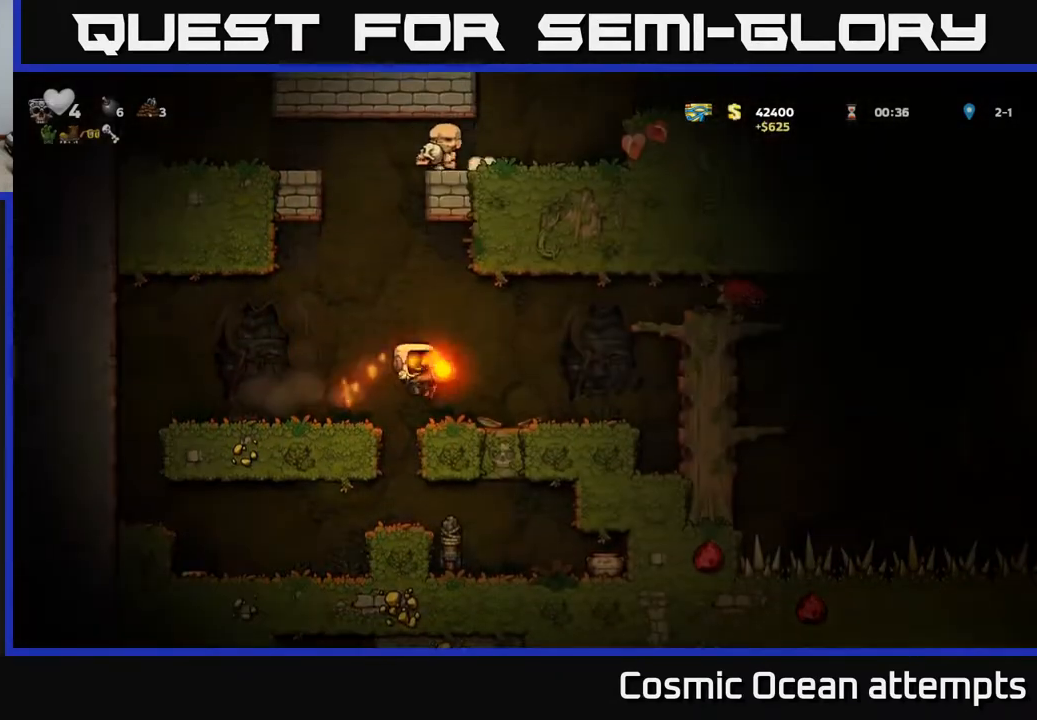
{"buttons": ["A", "DPAD_RIGHT"], "left_stick": "center", "events": [[383, "A", "down"], [483, "DPAD_RIGHT", "down"]]}
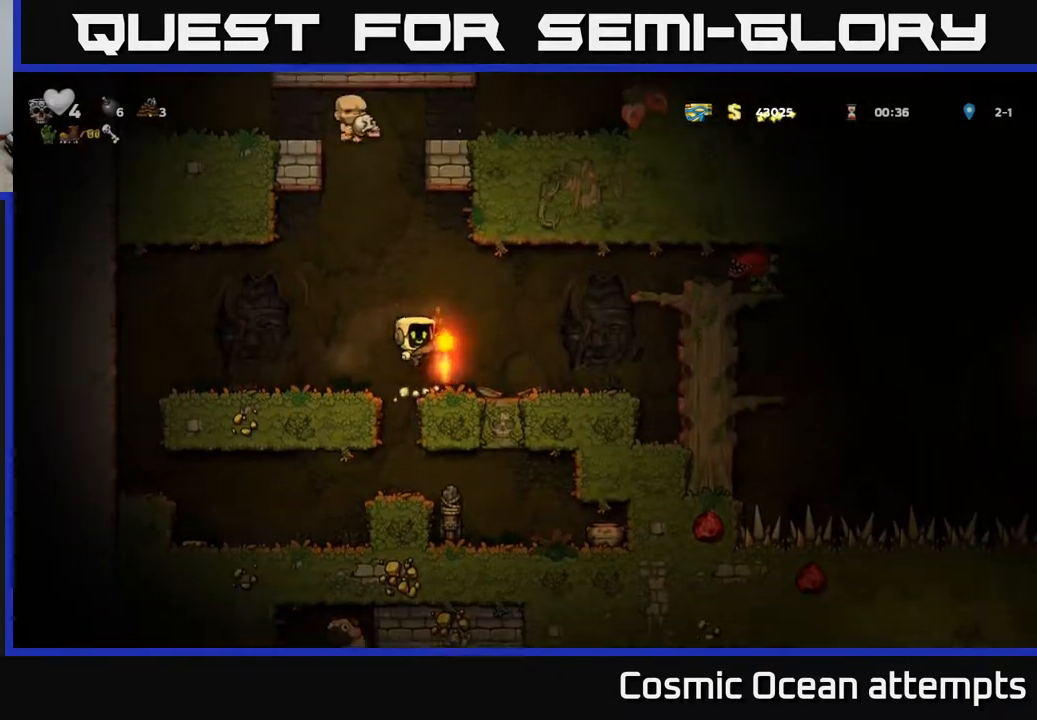
{"buttons": [], "left_stick": "center", "events": [[33, "A", "up"], [50, "DPAD_RIGHT", "up"], [333, "DPAD_LEFT", "down"], [467, "DPAD_LEFT", "up"]]}
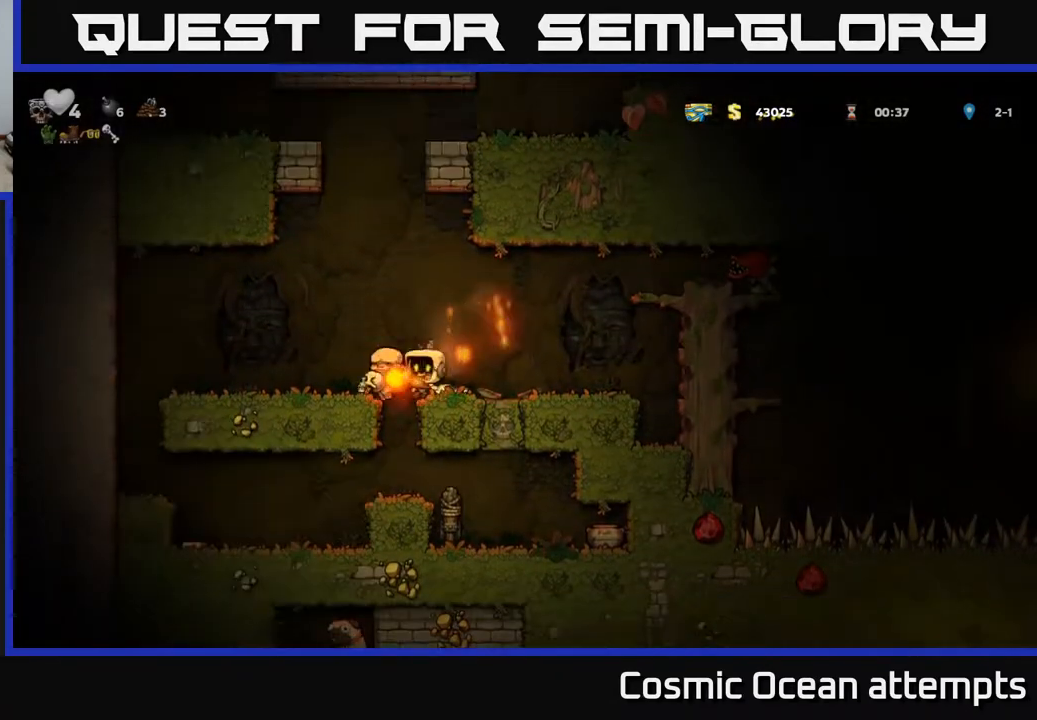
{"buttons": ["DPAD_LEFT"], "left_stick": "center", "events": [[67, "A", "down"], [67, "DPAD_LEFT", "down"], [183, "A", "up"]]}
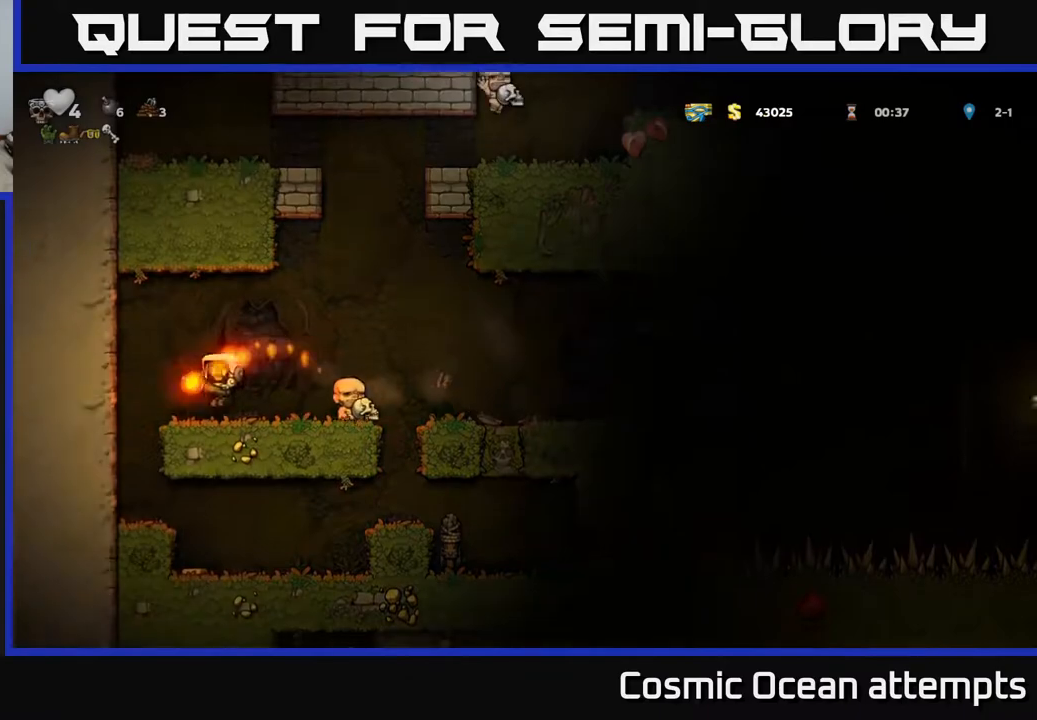
{"buttons": ["DPAD_RIGHT"], "left_stick": "center", "events": [[150, "DPAD_LEFT", "up"], [467, "DPAD_RIGHT", "down"]]}
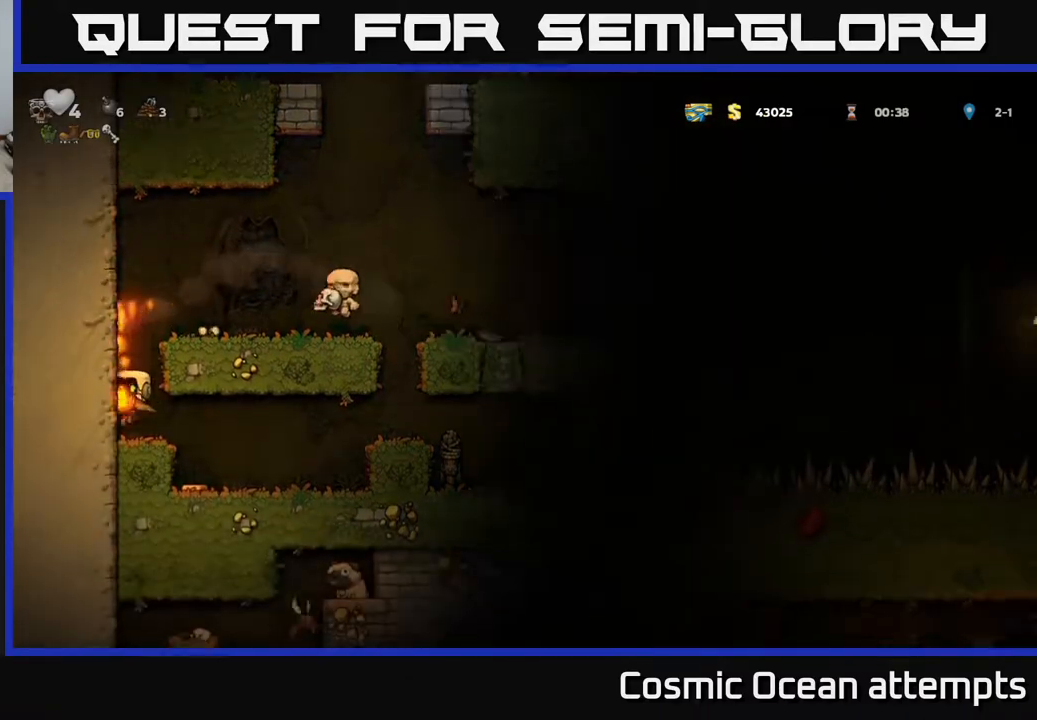
{"buttons": ["DPAD_LEFT"], "left_stick": "center", "events": [[233, "DPAD_RIGHT", "up"], [333, "DPAD_LEFT", "down"]]}
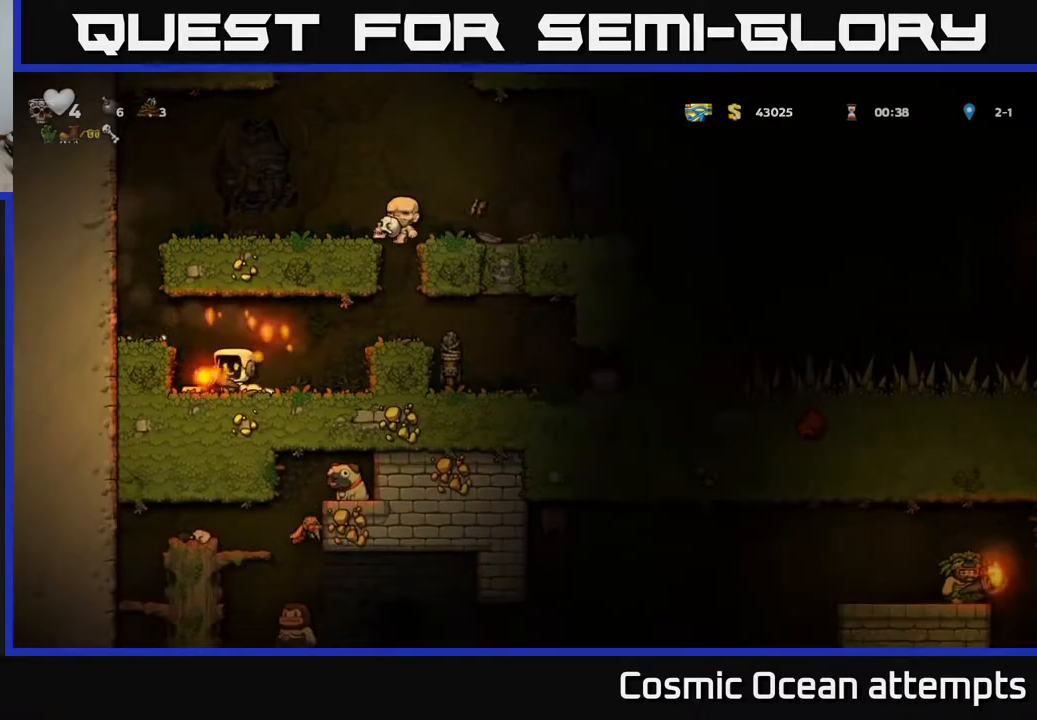
{"buttons": ["DPAD_RIGHT"], "left_stick": "center", "events": [[33, "DPAD_LEFT", "up"], [100, "DPAD_RIGHT", "down"], [283, "A", "down"], [400, "A", "up"]]}
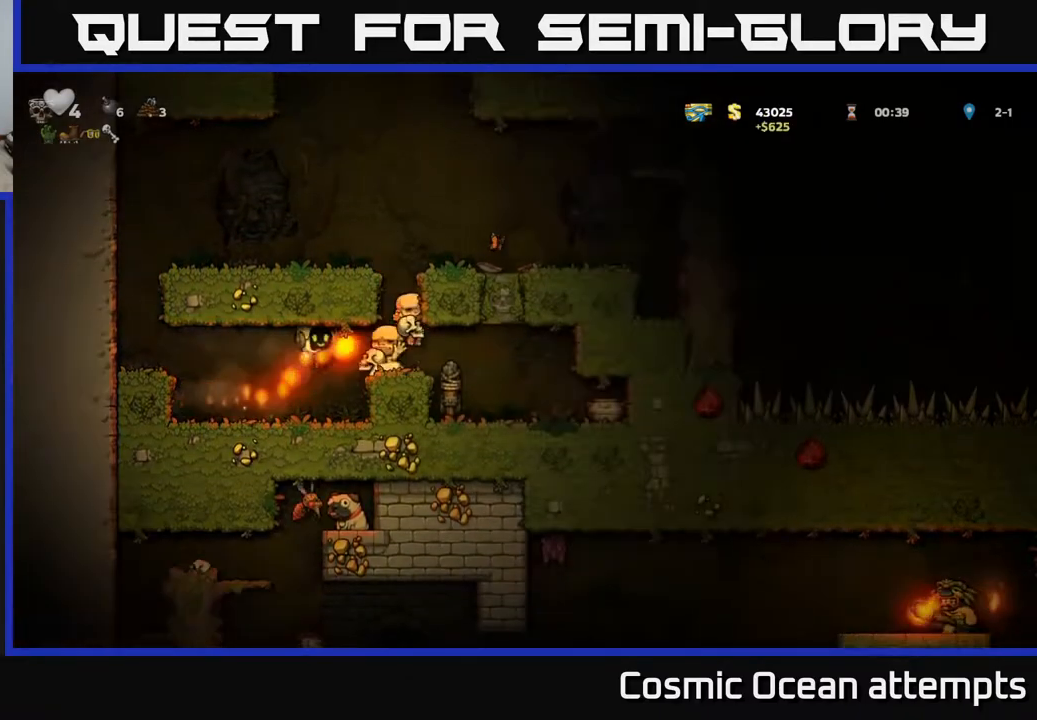
{"buttons": [], "left_stick": "center", "events": [[333, "DPAD_RIGHT", "up"]]}
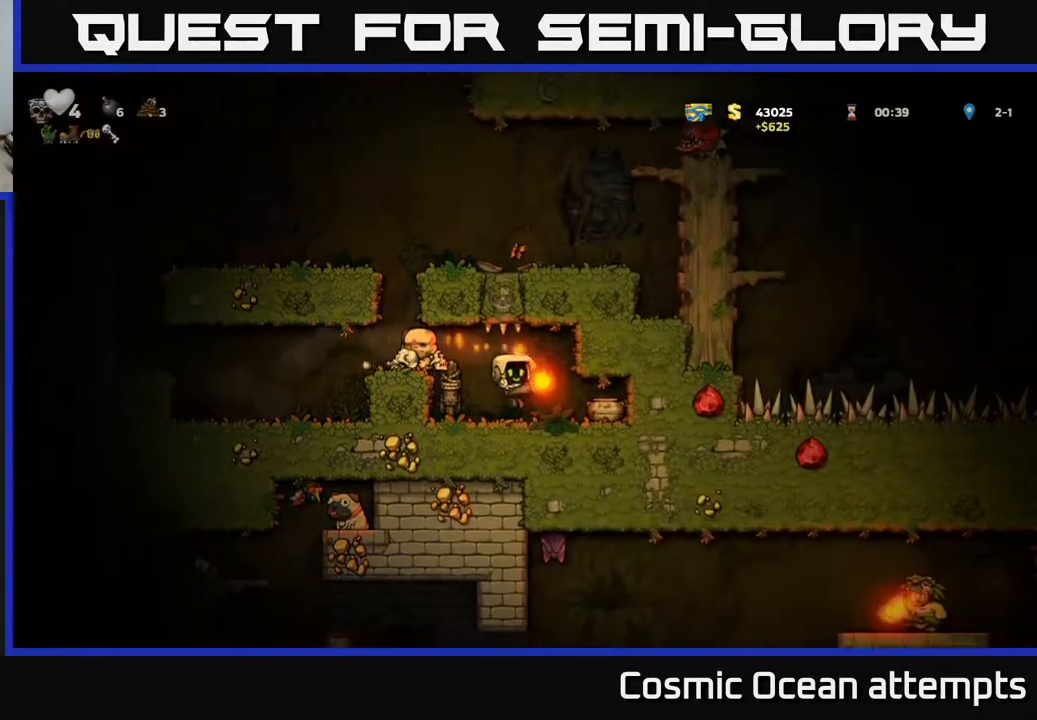
{"buttons": [], "left_stick": "center", "events": [[133, "DPAD_RIGHT", "down"], [233, "DPAD_RIGHT", "up"], [250, "X", "down"], [300, "X", "up"]]}
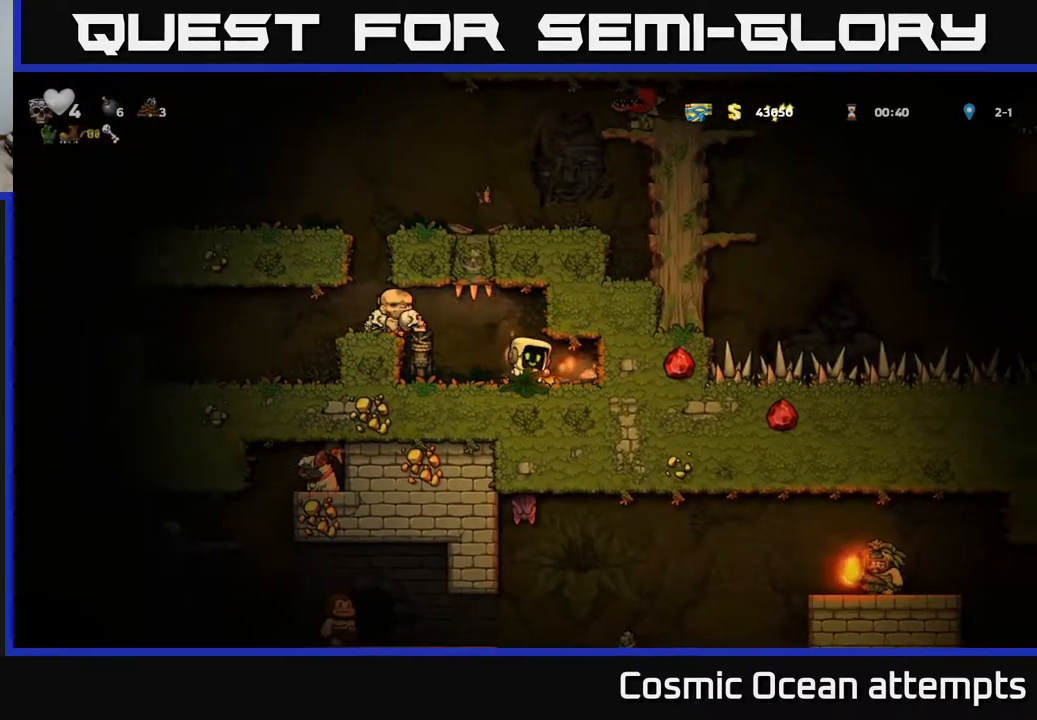
{"buttons": [], "left_stick": "center", "events": [[267, "DPAD_RIGHT", "down"], [417, "DPAD_RIGHT", "up"]]}
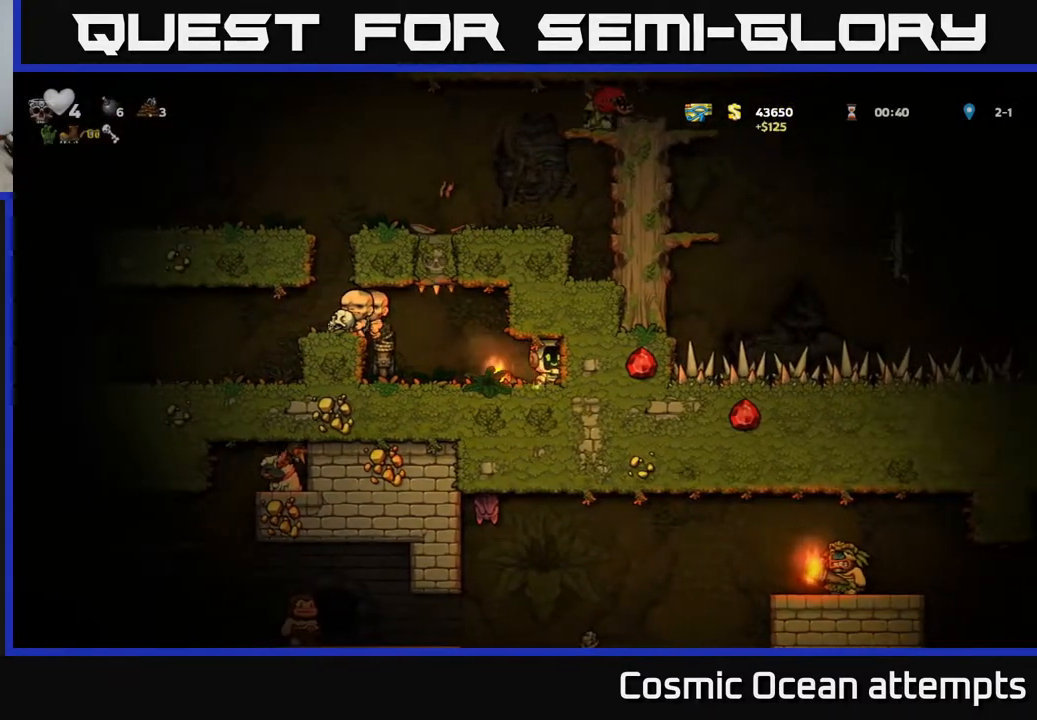
{"buttons": ["DPAD_LEFT"], "left_stick": "center", "events": [[67, "DPAD_LEFT", "down"], [167, "DPAD_DOWN", "down"], [200, "DPAD_LEFT", "up"], [250, "X", "down"], [333, "DPAD_DOWN", "up"], [350, "X", "up"], [383, "DPAD_LEFT", "down"]]}
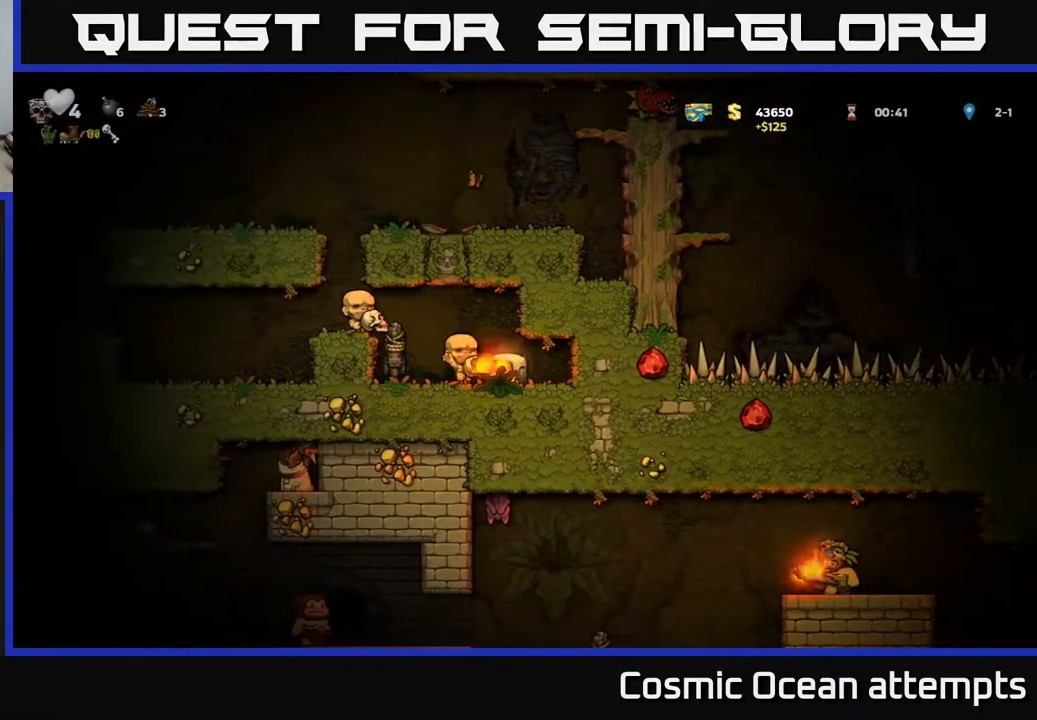
{"buttons": [], "left_stick": "center", "events": [[183, "A", "down"], [250, "DPAD_LEFT", "up"], [283, "A", "up"]]}
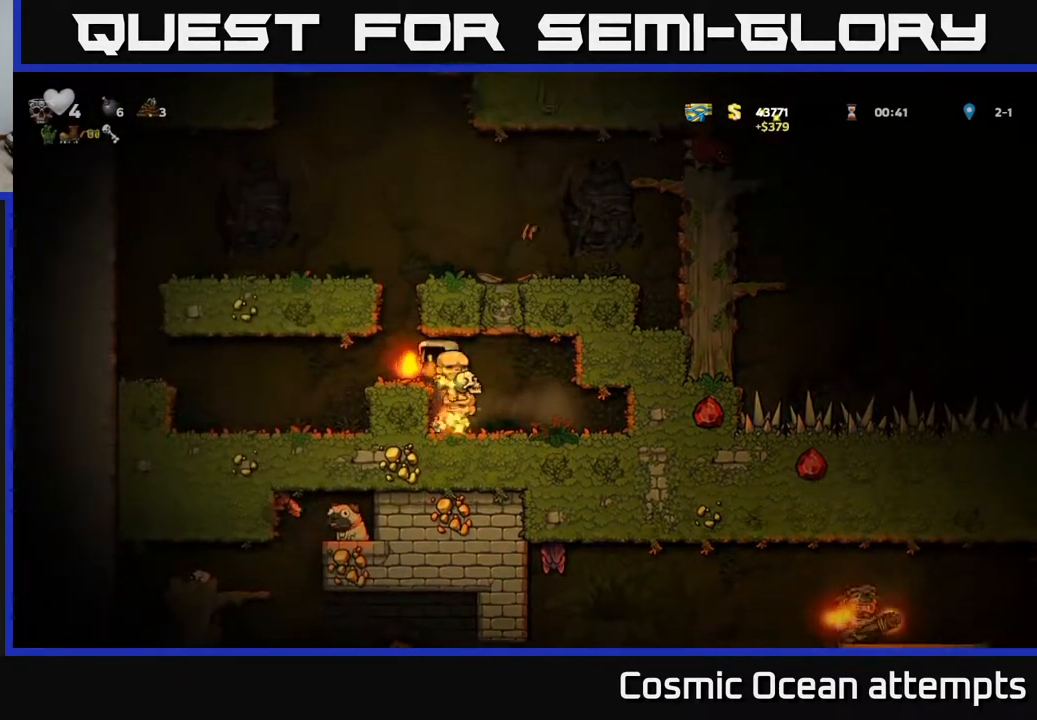
{"buttons": [], "left_stick": "center", "events": [[250, "DPAD_LEFT", "down"], [333, "A", "down"], [467, "A", "up"], [500, "DPAD_LEFT", "up"]]}
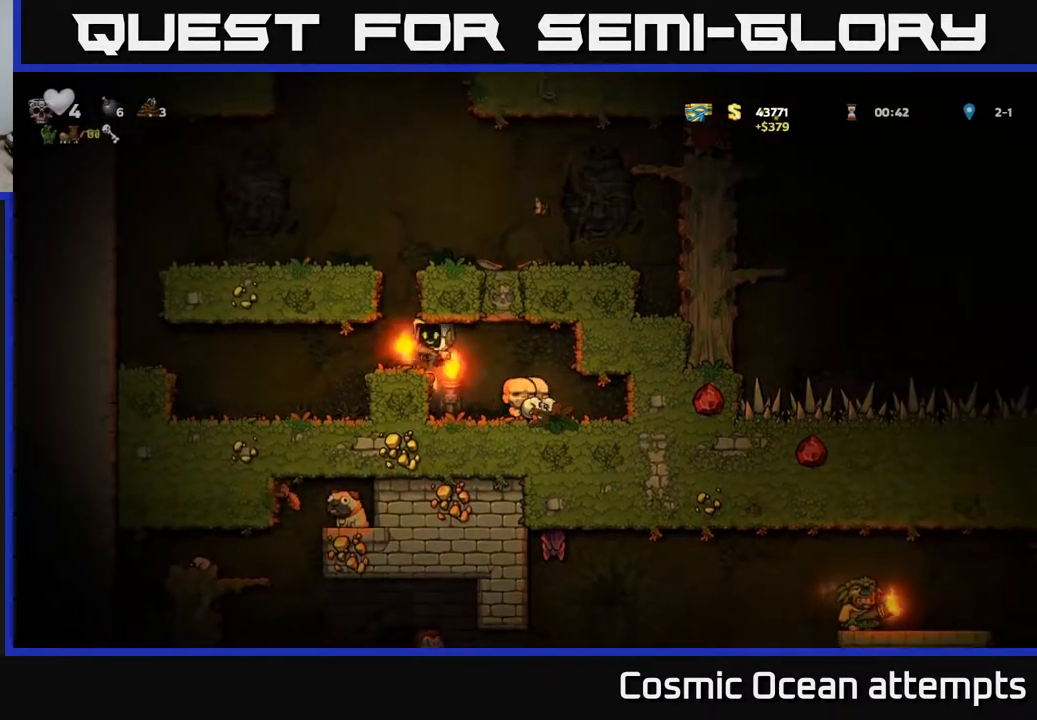
{"buttons": [], "left_stick": "center", "events": [[283, "DPAD_RIGHT", "down"], [333, "DPAD_RIGHT", "up"]]}
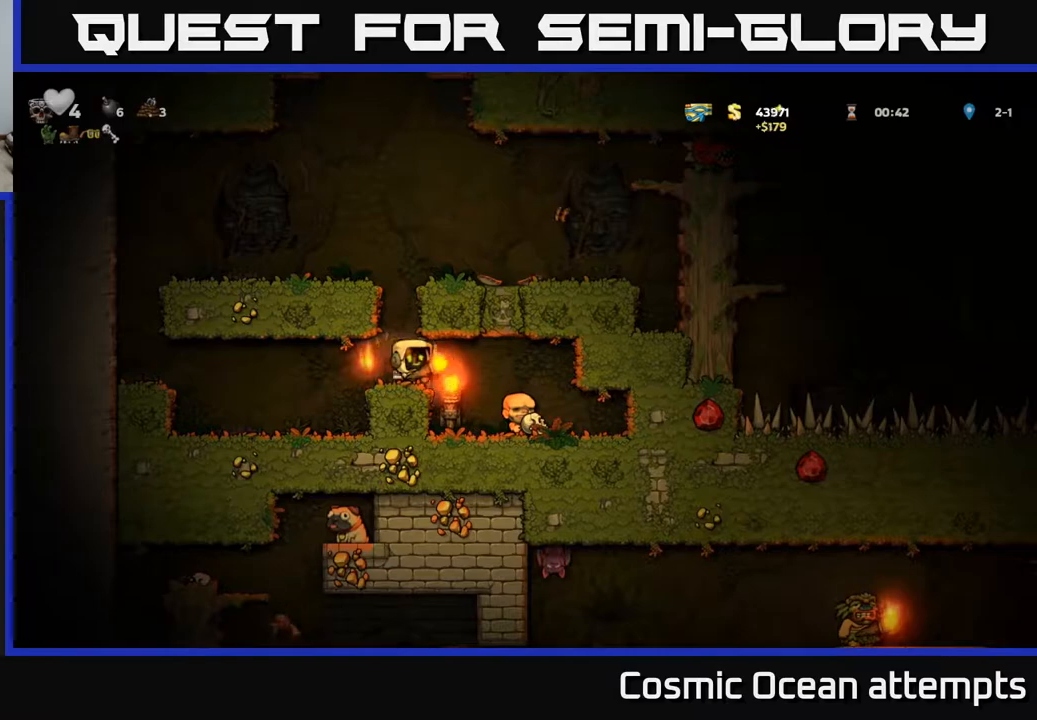
{"buttons": ["DPAD_LEFT"], "left_stick": "center", "events": [[17, "A", "down"], [217, "DPAD_LEFT", "down"], [283, "A", "up"], [333, "DPAD_LEFT", "up"], [500, "DPAD_LEFT", "down"]]}
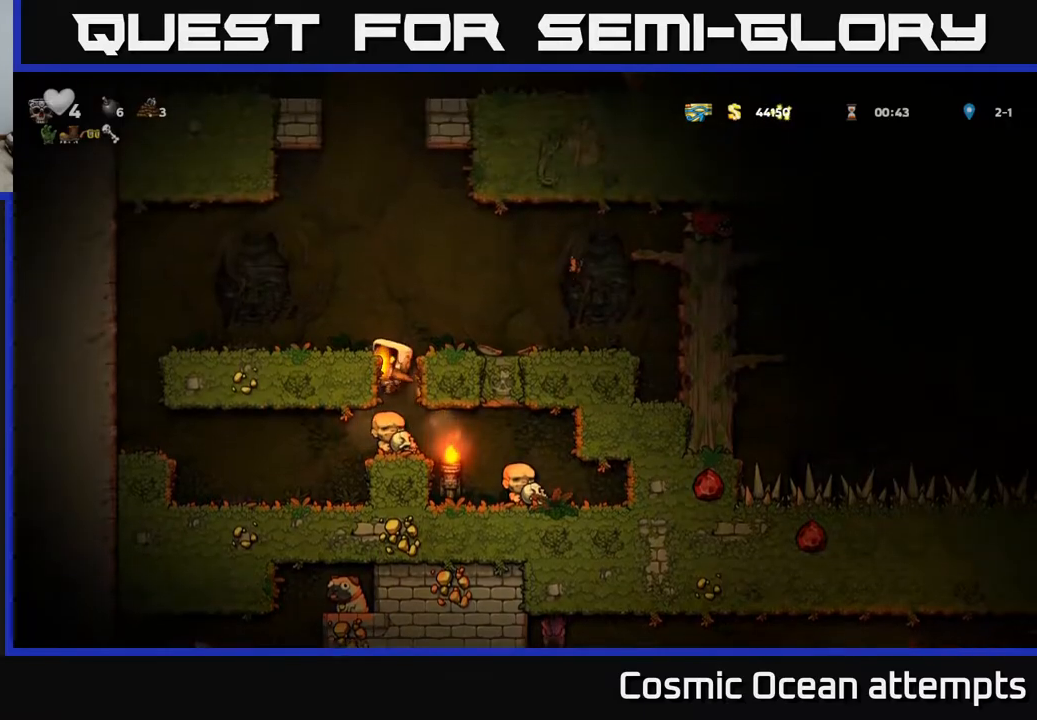
{"buttons": [], "left_stick": "center", "events": [[67, "A", "down"], [167, "DPAD_LEFT", "up"], [183, "A", "up"]]}
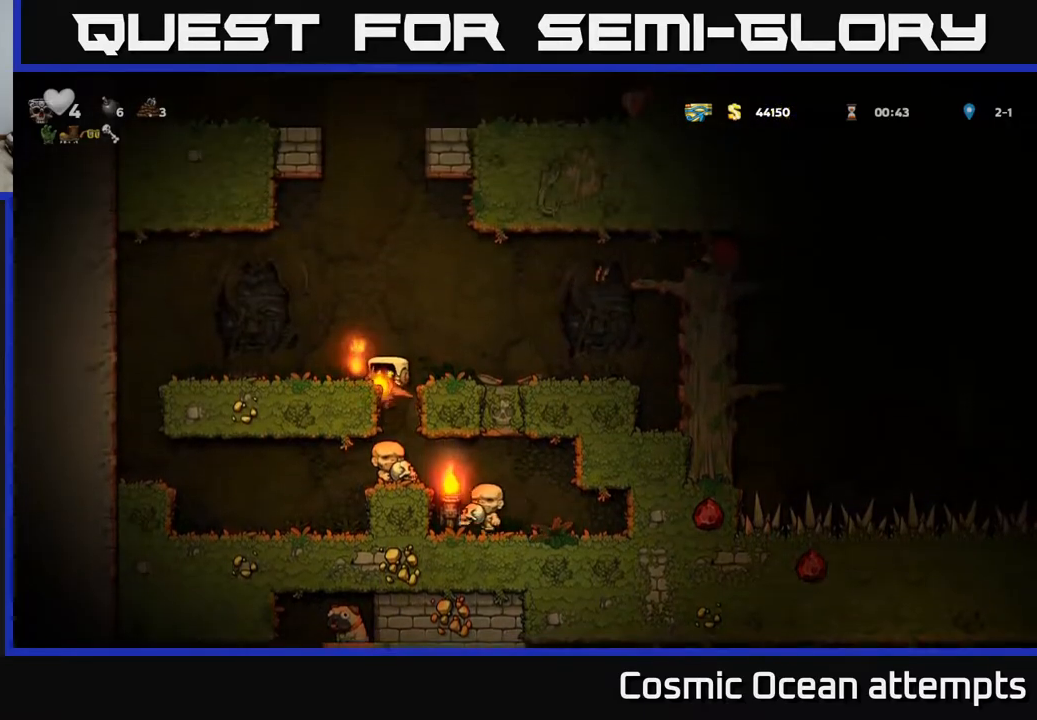
{"buttons": [], "left_stick": "center", "events": [[133, "A", "down"], [367, "A", "up"], [383, "DPAD_RIGHT", "down"], [450, "DPAD_RIGHT", "up"]]}
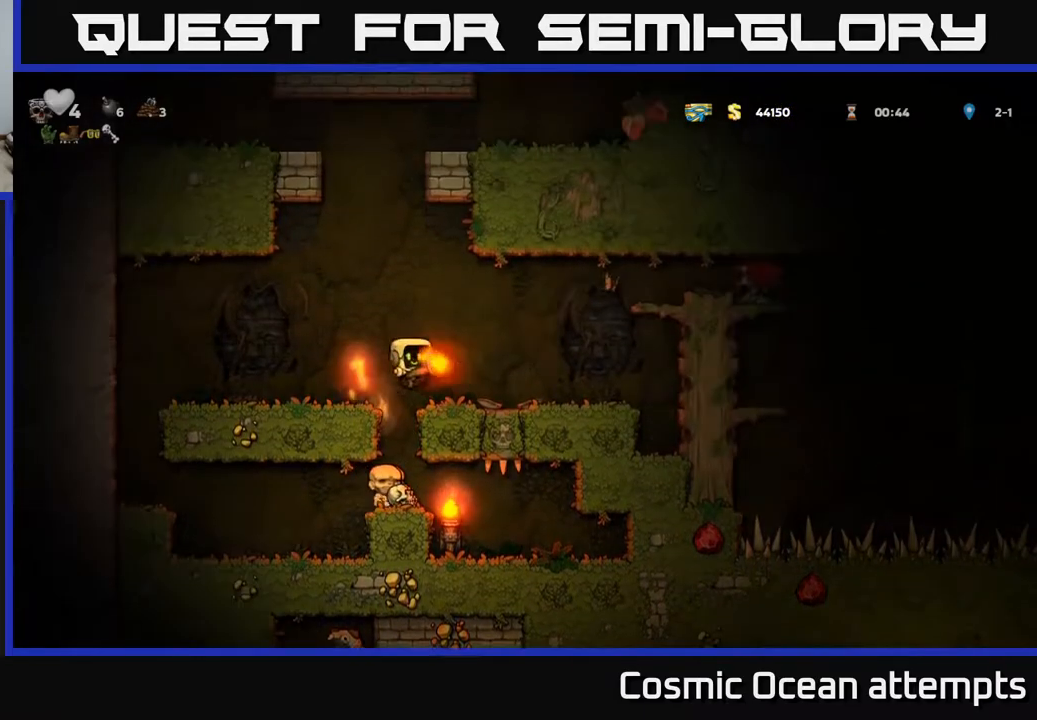
{"buttons": [], "left_stick": "center", "events": [[233, "A", "down"], [250, "DPAD_RIGHT", "down"], [300, "X", "down"], [333, "DPAD_RIGHT", "up"], [367, "DPAD_LEFT", "down"], [433, "X", "up"], [450, "A", "up"], [467, "DPAD_LEFT", "up"]]}
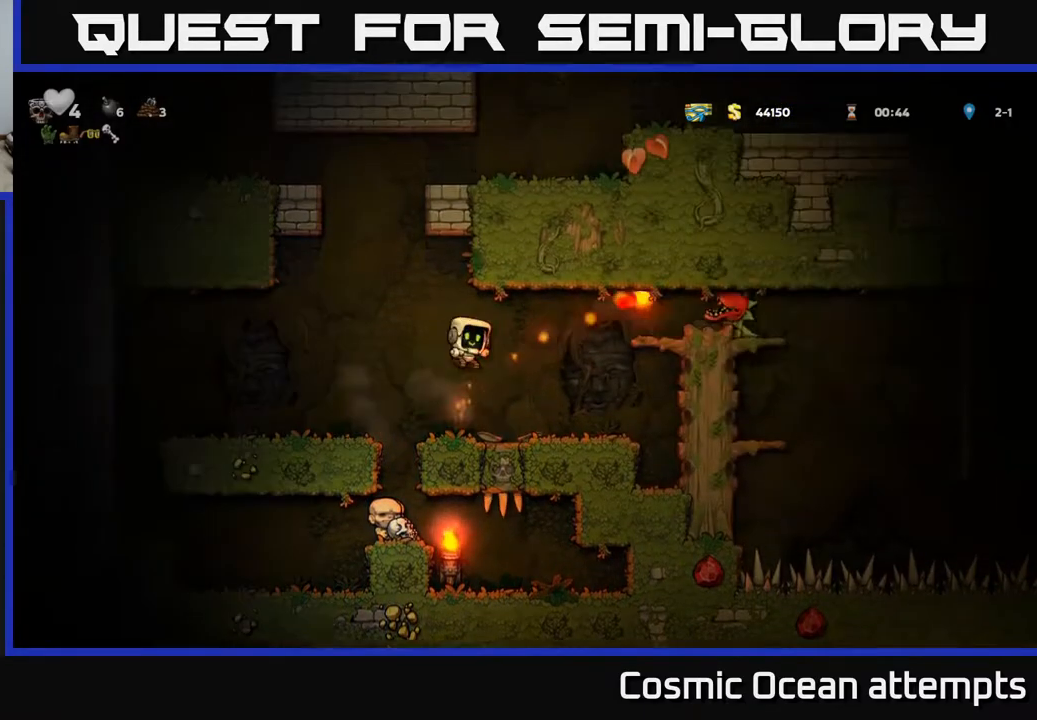
{"buttons": ["A", "DPAD_RIGHT"], "left_stick": "center", "events": [[417, "A", "down"], [450, "DPAD_RIGHT", "down"]]}
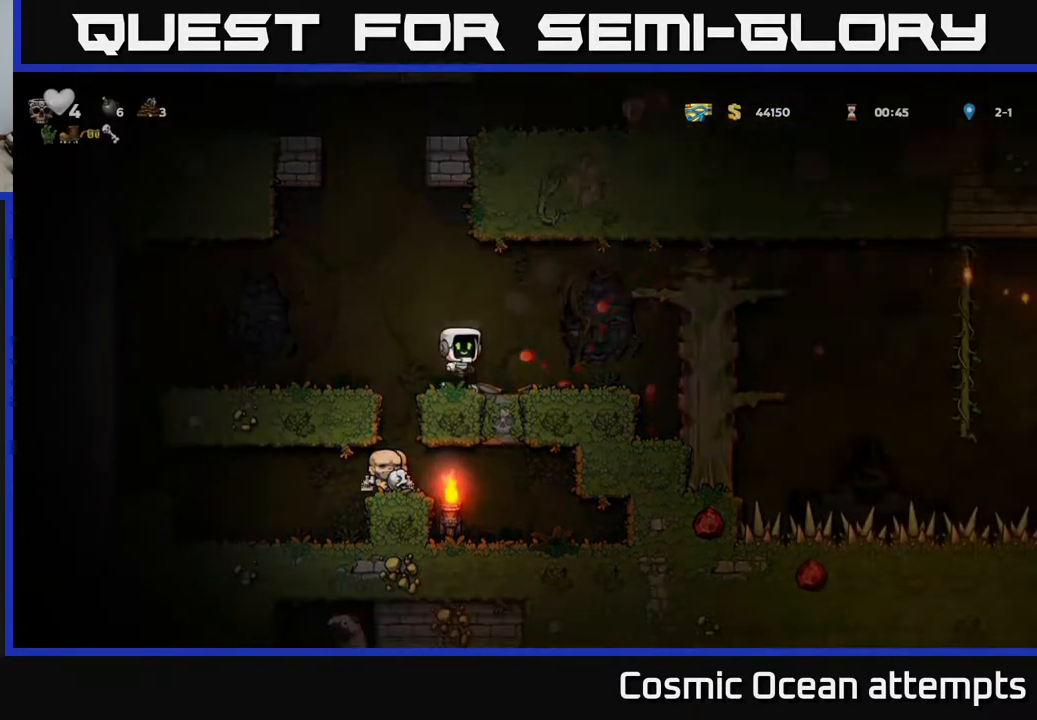
{"buttons": ["DPAD_RIGHT"], "left_stick": "center", "events": [[67, "A", "up"], [233, "DPAD_RIGHT", "up"], [483, "DPAD_RIGHT", "down"]]}
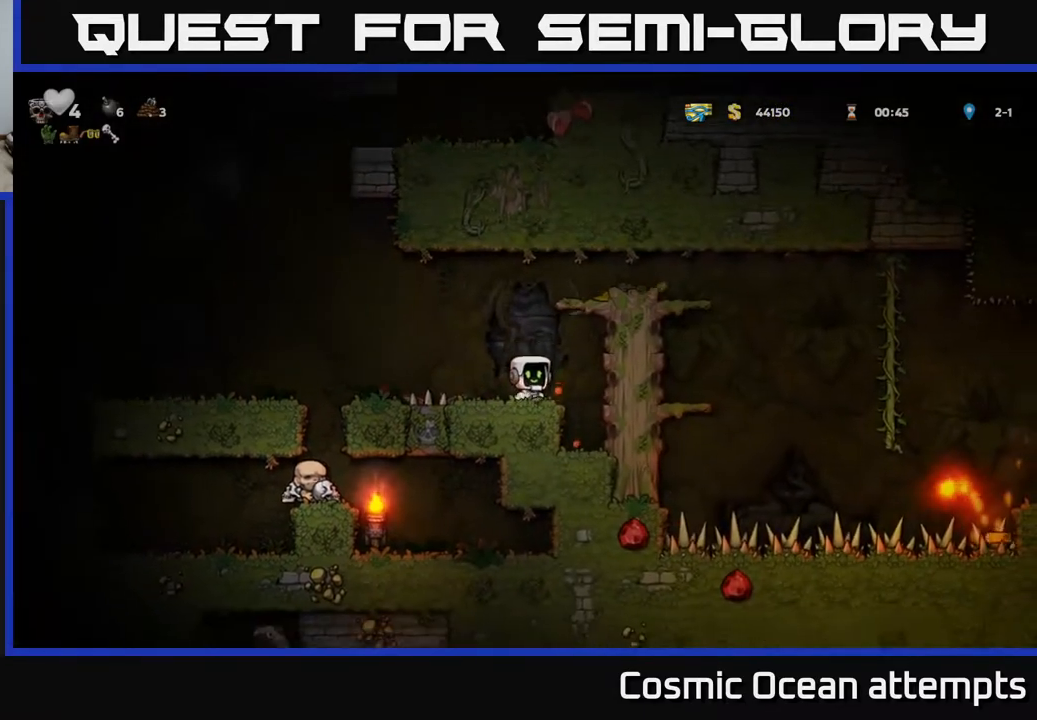
{"buttons": ["DPAD_LEFT"], "left_stick": "center", "events": [[167, "DPAD_RIGHT", "up"], [500, "DPAD_LEFT", "down"]]}
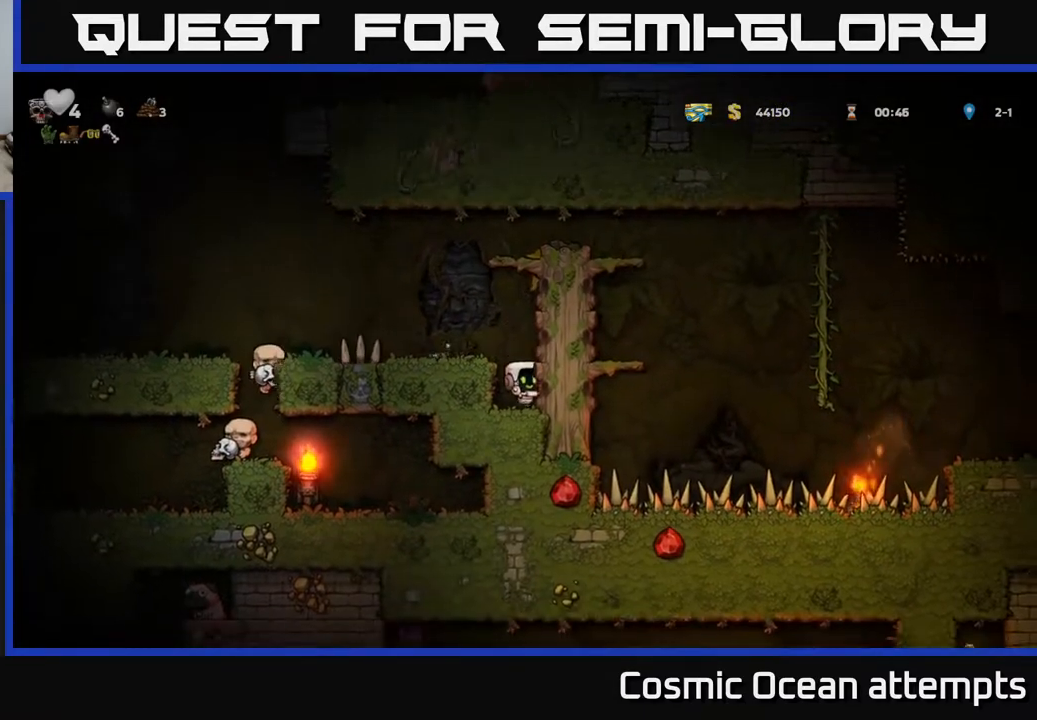
{"buttons": ["DPAD_RIGHT"], "left_stick": "center", "events": [[117, "DPAD_LEFT", "up"], [250, "A", "down"], [267, "DPAD_RIGHT", "down"], [433, "A", "up"]]}
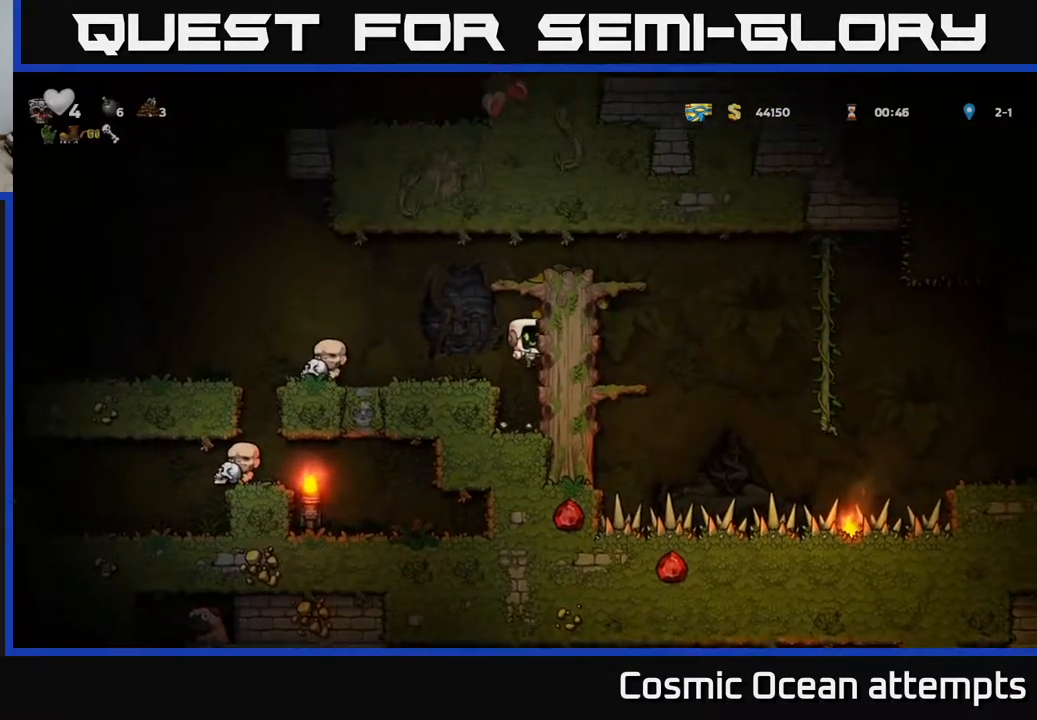
{"buttons": ["A", "DPAD_RIGHT"], "left_stick": "center", "events": [[67, "A", "down"], [183, "A", "up"], [367, "A", "down"]]}
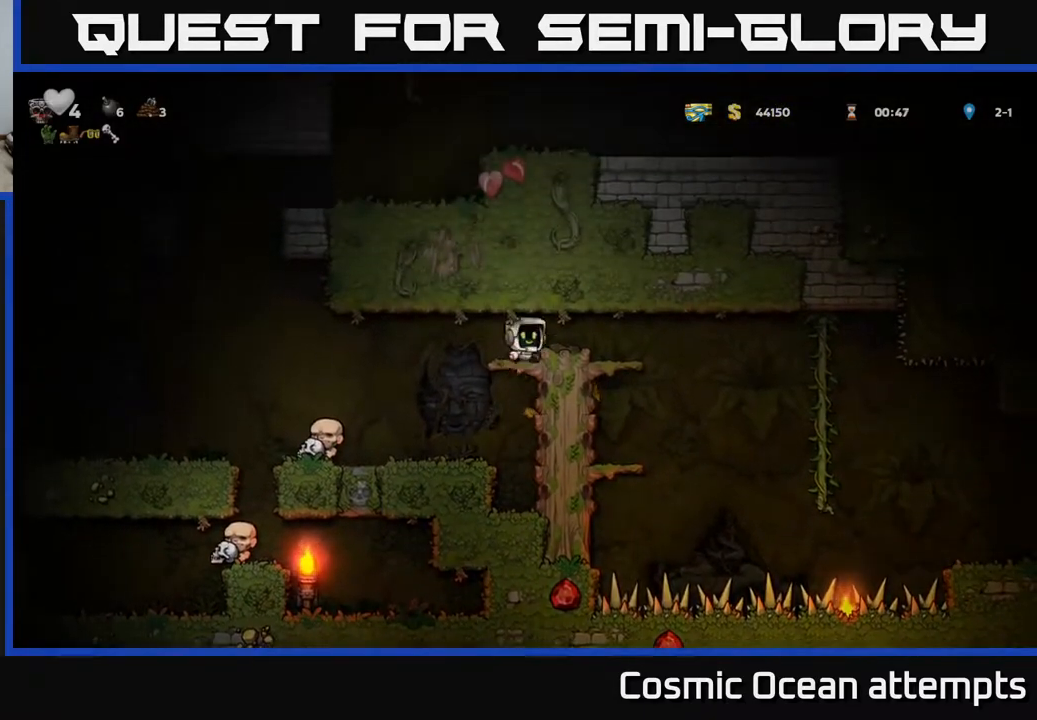
{"buttons": [], "left_stick": "center", "events": [[33, "A", "up"], [83, "DPAD_RIGHT", "up"], [383, "DPAD_RIGHT", "down"], [450, "DPAD_RIGHT", "up"]]}
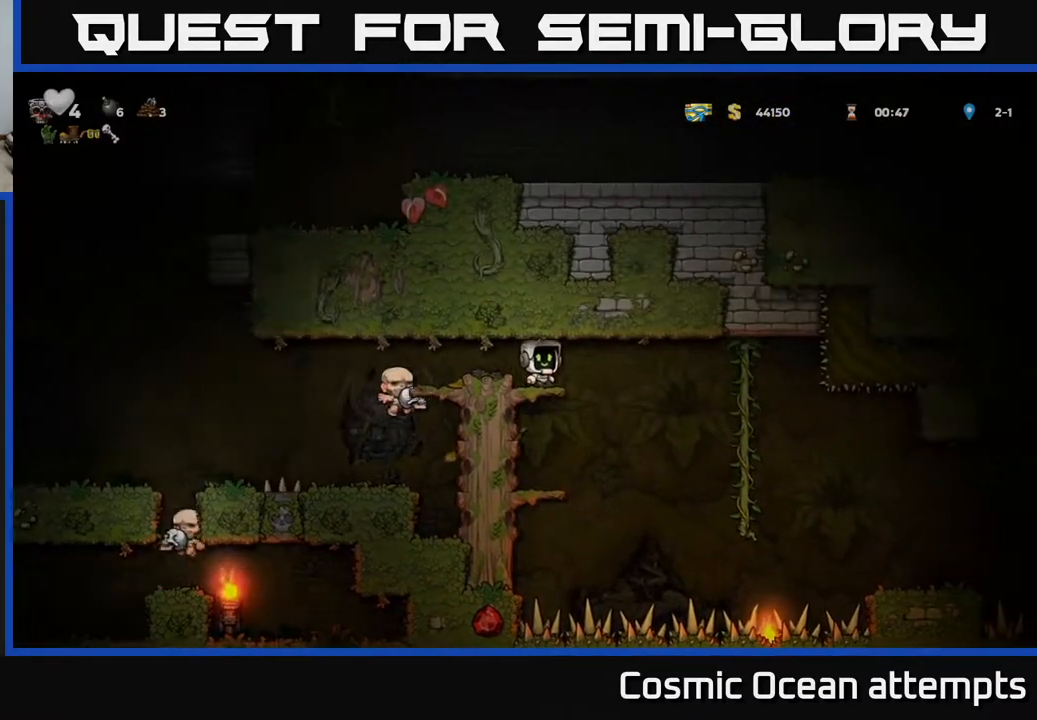
{"buttons": [], "left_stick": "center", "events": [[167, "DPAD_DOWN", "down"], [217, "A", "down"], [333, "A", "up"], [333, "DPAD_DOWN", "up"]]}